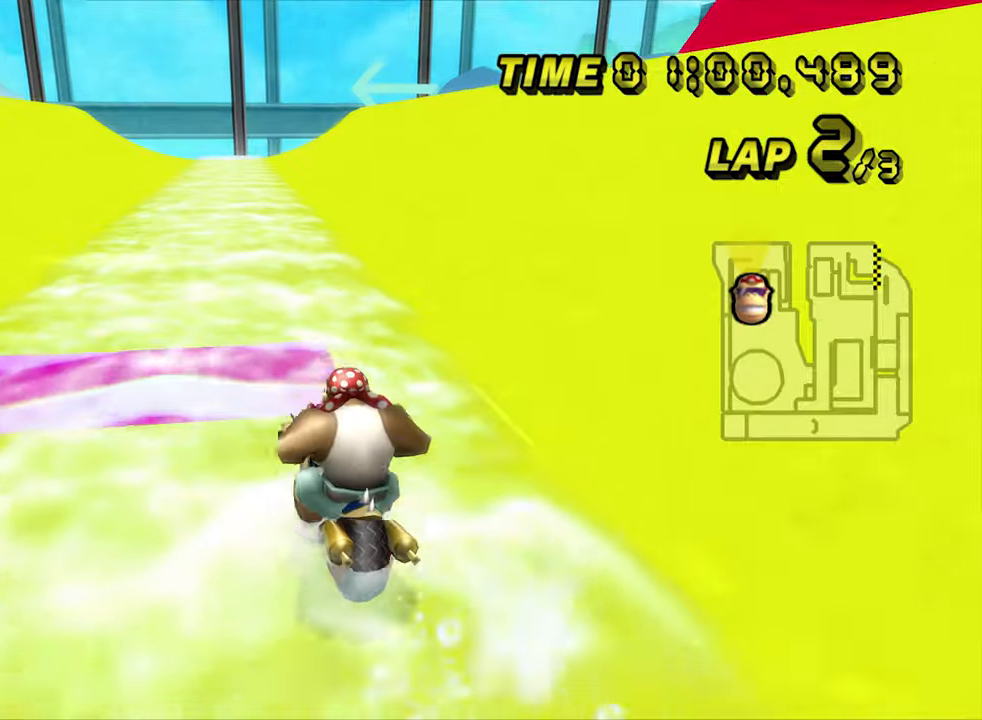
Gameplay with a controller (Nintendo layout); each line is a JSON object with the inputs held at the frame after it (dt_ms = milliseconds from this image to that frame). "events" lists button and stick changes between this image and that frame as [ms after this image, input, new state], when the widget could be followed in between. Not read: B L3 R3 X Y Z.
{"dt_ms": 500, "buttons": ["A"], "left_stick": "left", "events": [[33, "left_stick", "center"], [67, "R1", "up"], [183, "left_stick", "right"], [367, "left_stick", "center"], [433, "left_stick", "left"]]}
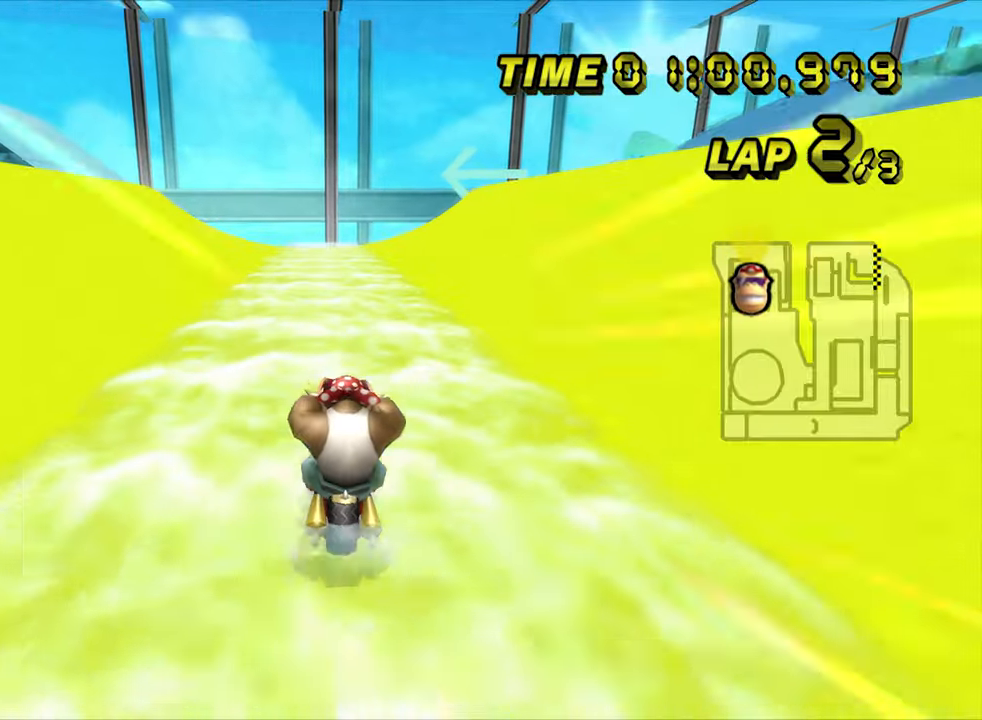
{"dt_ms": 500, "buttons": ["A", "R1"], "left_stick": "right", "events": [[183, "left_stick", "center"], [367, "left_stick", "left"], [383, "R1", "down"], [467, "left_stick", "right"]]}
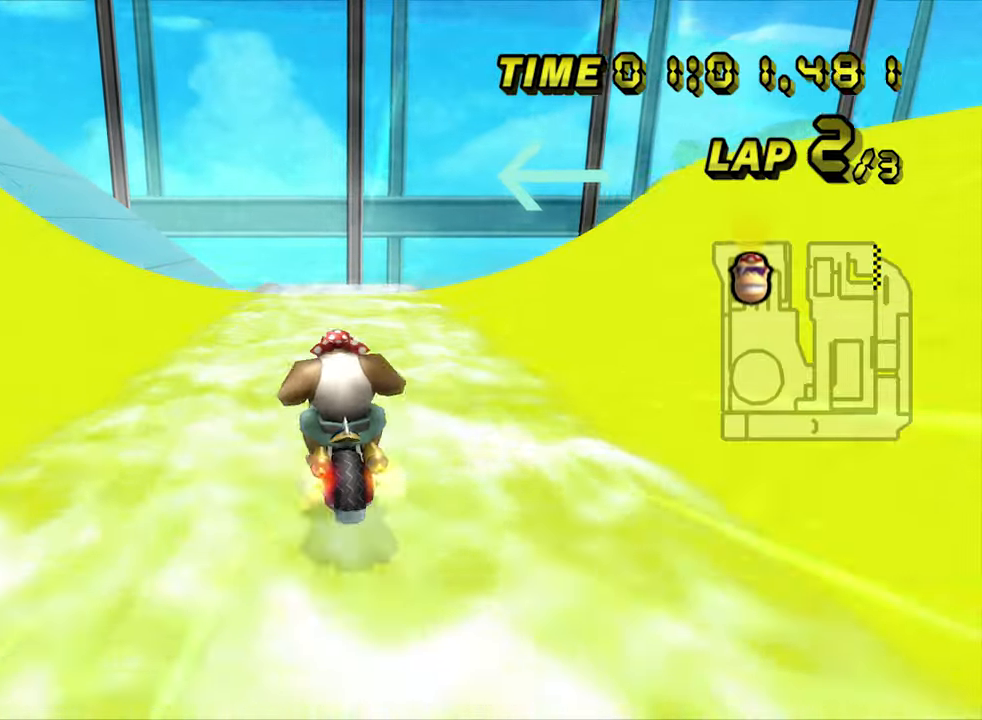
{"dt_ms": 500, "buttons": ["A", "R1"], "left_stick": "right", "events": [[167, "left_stick", "center"], [217, "left_stick", "left"], [500, "left_stick", "right"]]}
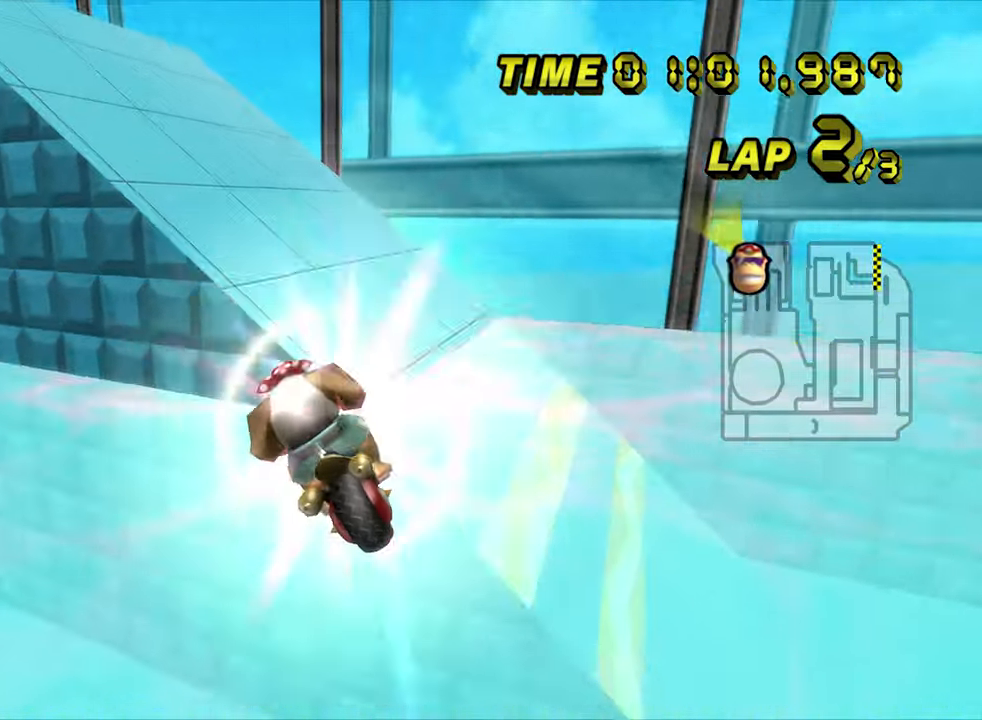
{"dt_ms": 500, "buttons": ["A", "R1"], "left_stick": "down-right", "events": [[300, "left_stick", "down-right"]]}
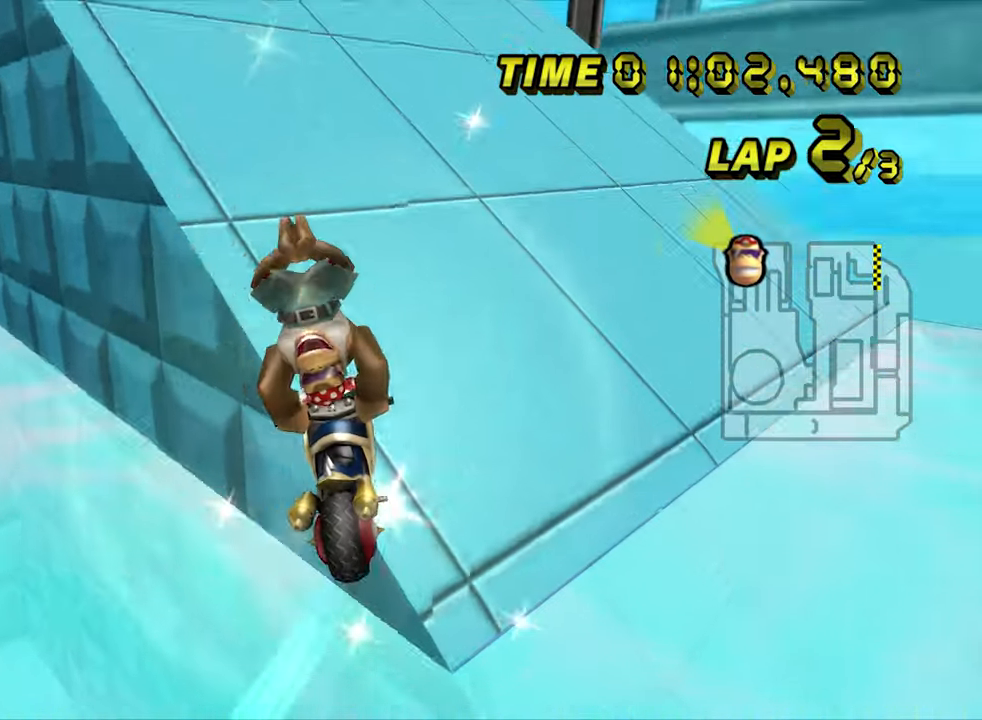
{"dt_ms": 500, "buttons": ["A", "R1"], "left_stick": "left", "events": [[33, "left_stick", "center"], [100, "left_stick", "up-left"], [250, "left_stick", "center"], [317, "left_stick", "left"]]}
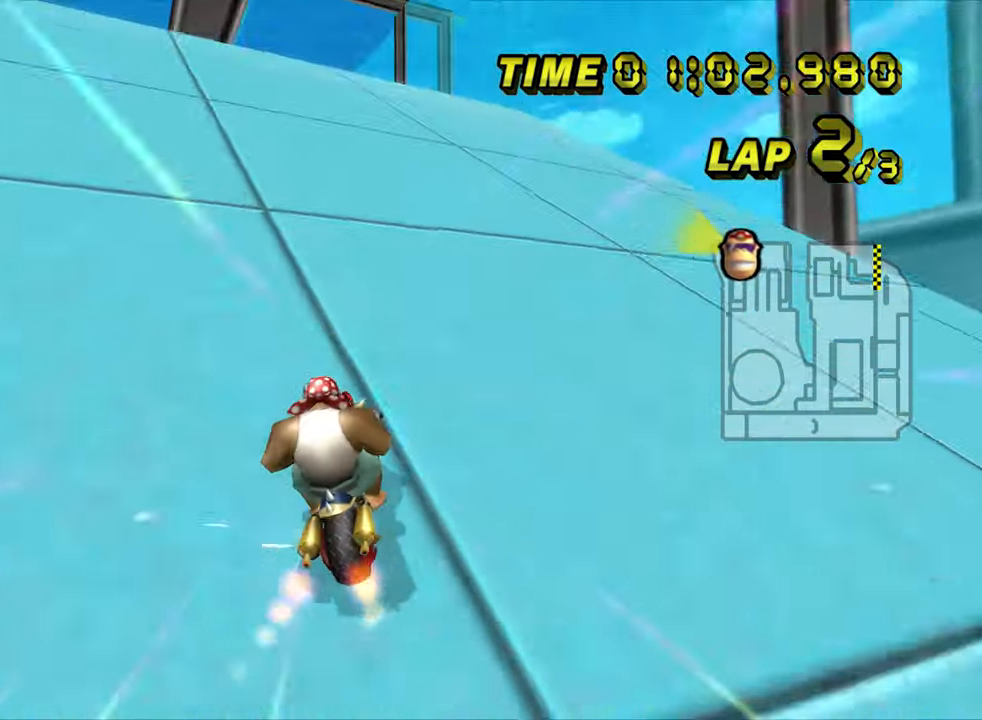
{"dt_ms": 500, "buttons": ["A", "R1"], "left_stick": "left", "events": []}
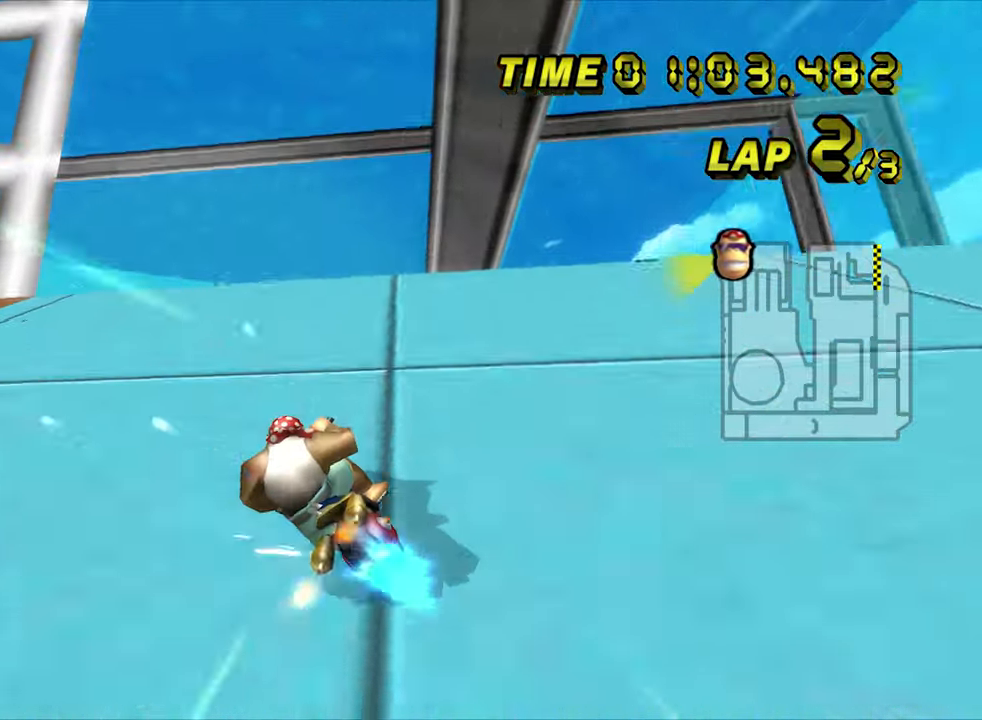
{"dt_ms": 500, "buttons": ["A", "R1"], "left_stick": "left", "events": []}
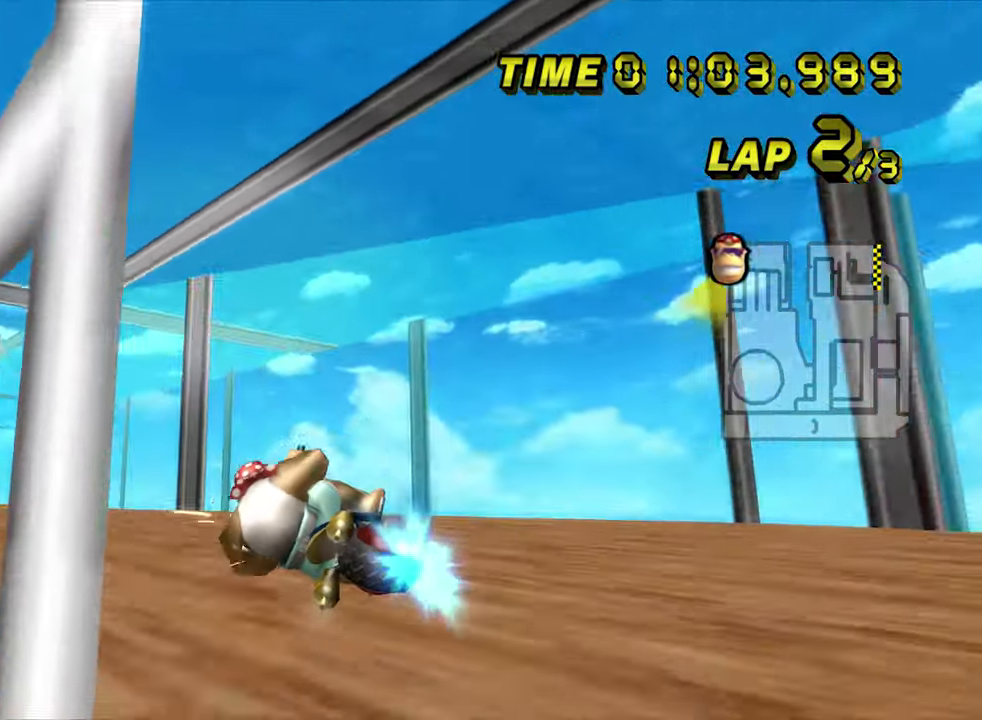
{"dt_ms": 500, "buttons": ["A", "R1"], "left_stick": "up", "events": [[17, "left_stick", "down-left"], [283, "left_stick", "up"]]}
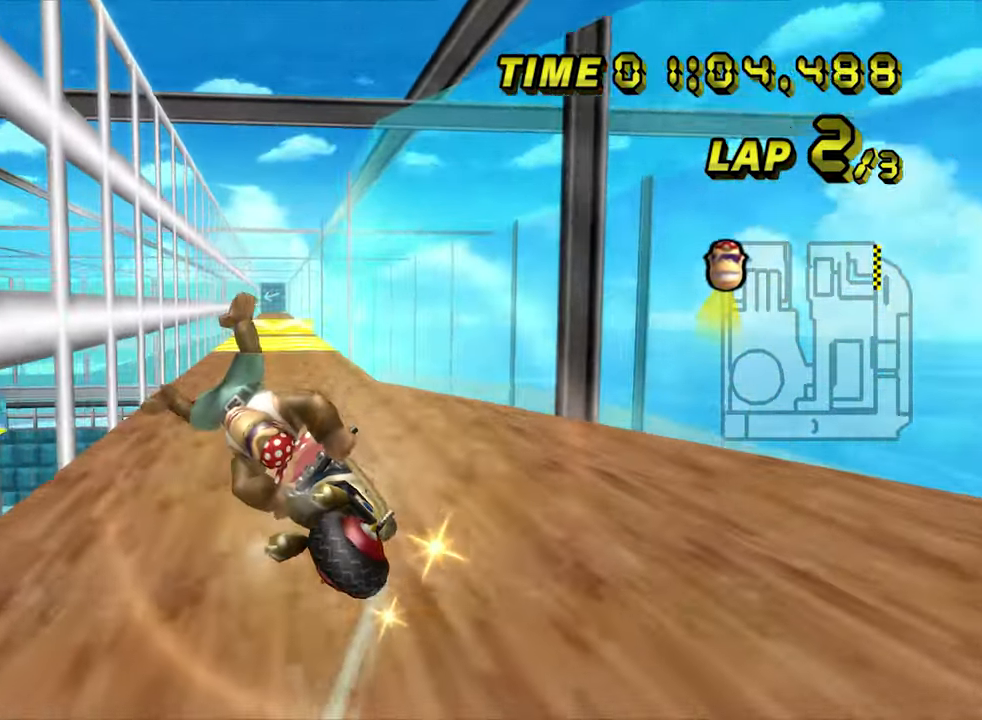
{"dt_ms": 1000, "buttons": ["A", "R1"], "left_stick": "right", "events": [[283, "left_stick", "left"], [550, "left_stick", "right"], [683, "left_stick", "center"], [767, "left_stick", "right"]]}
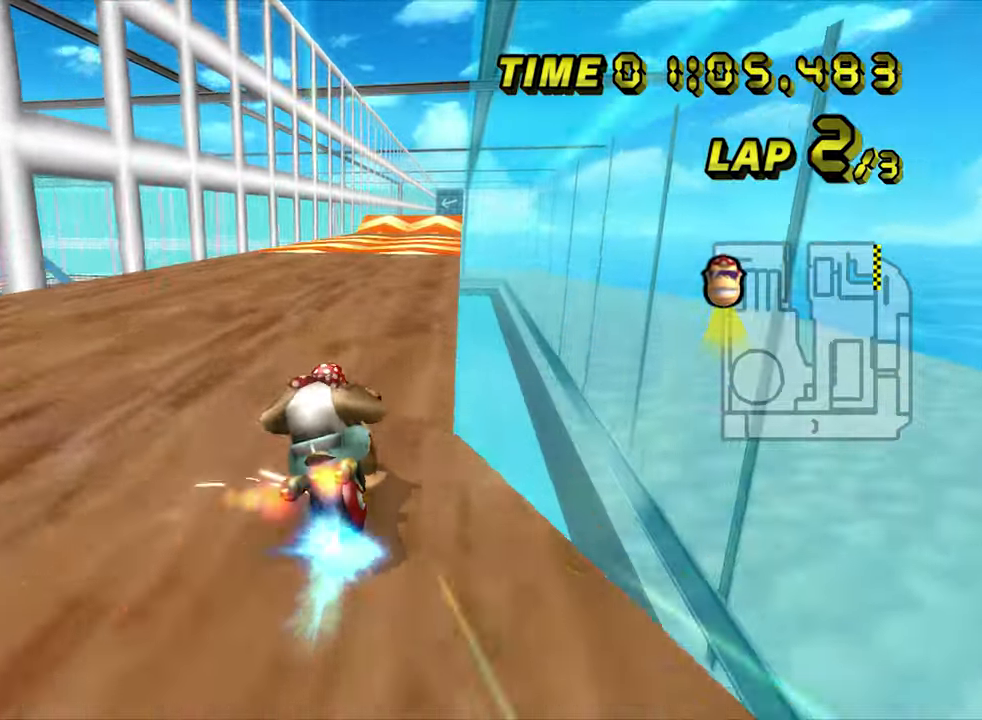
{"dt_ms": 500, "buttons": ["A"], "left_stick": "right", "events": [[33, "R1", "up"]]}
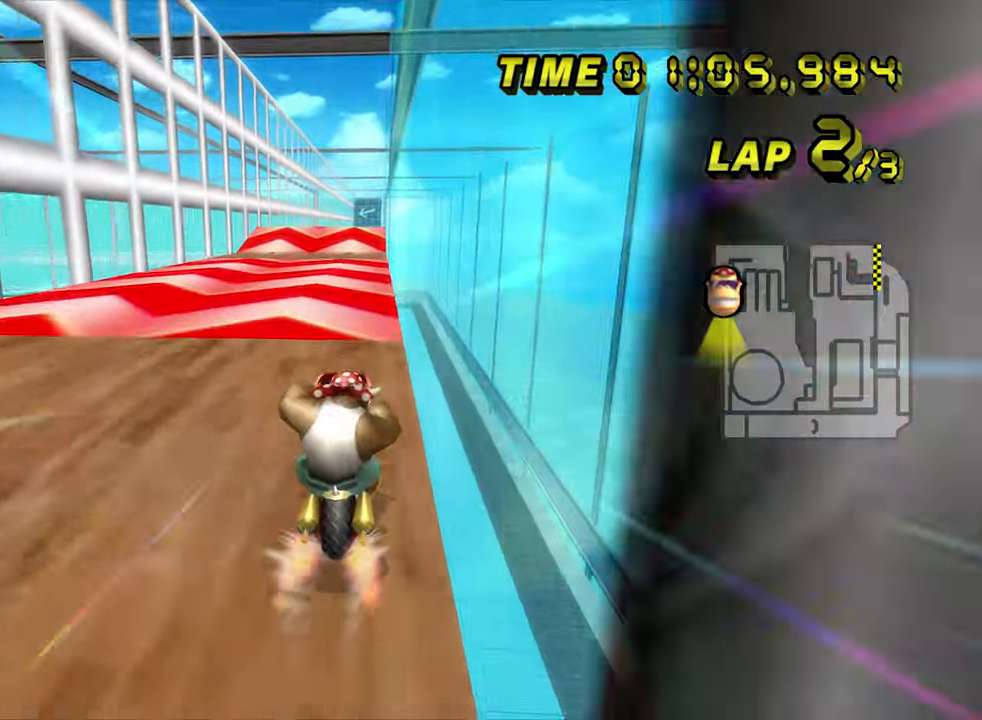
{"dt_ms": 500, "buttons": ["A"], "left_stick": "left", "events": [[67, "left_stick", "center"], [417, "left_stick", "left"]]}
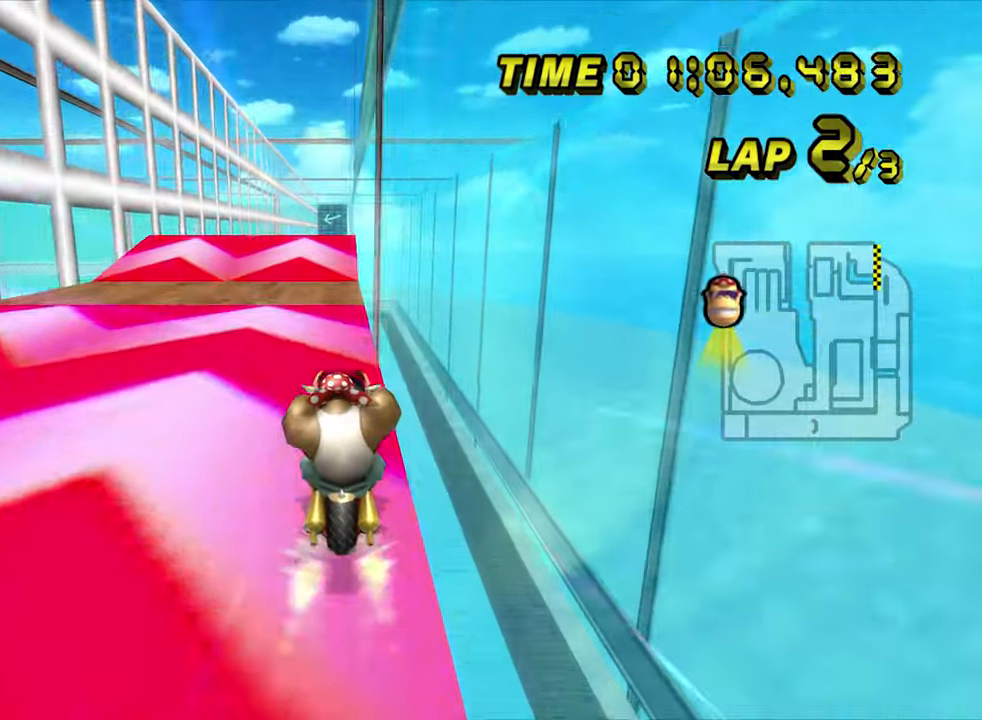
{"dt_ms": 500, "buttons": ["A"], "left_stick": "right", "events": [[117, "left_stick", "center"], [483, "left_stick", "right"]]}
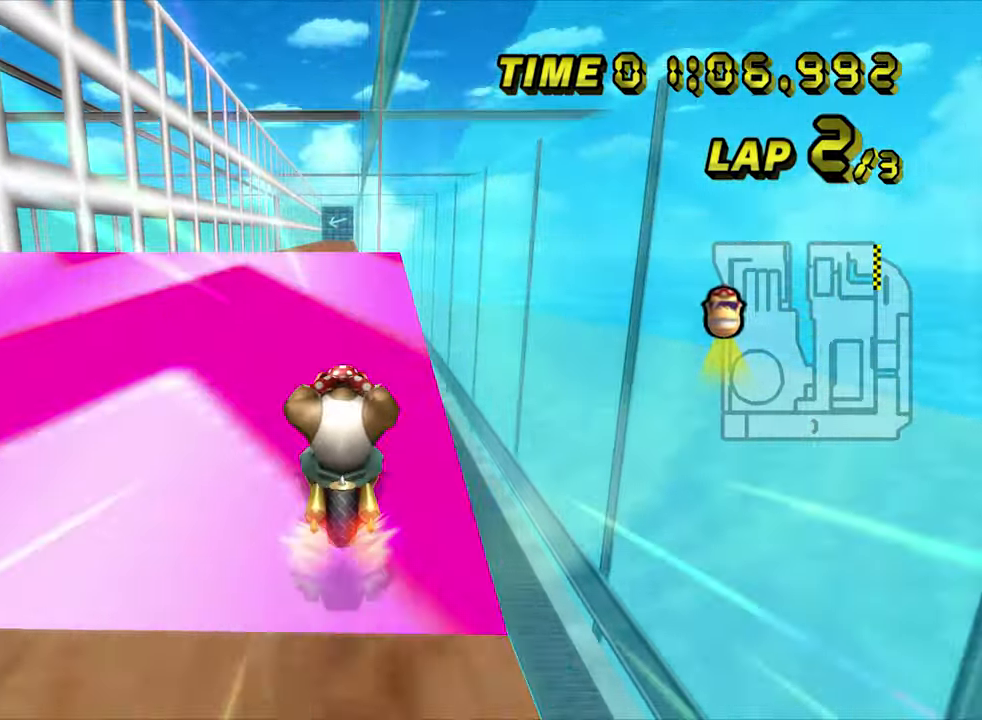
{"dt_ms": 500, "buttons": ["A"], "left_stick": "right", "events": [[67, "left_stick", "center"], [267, "left_stick", "right"]]}
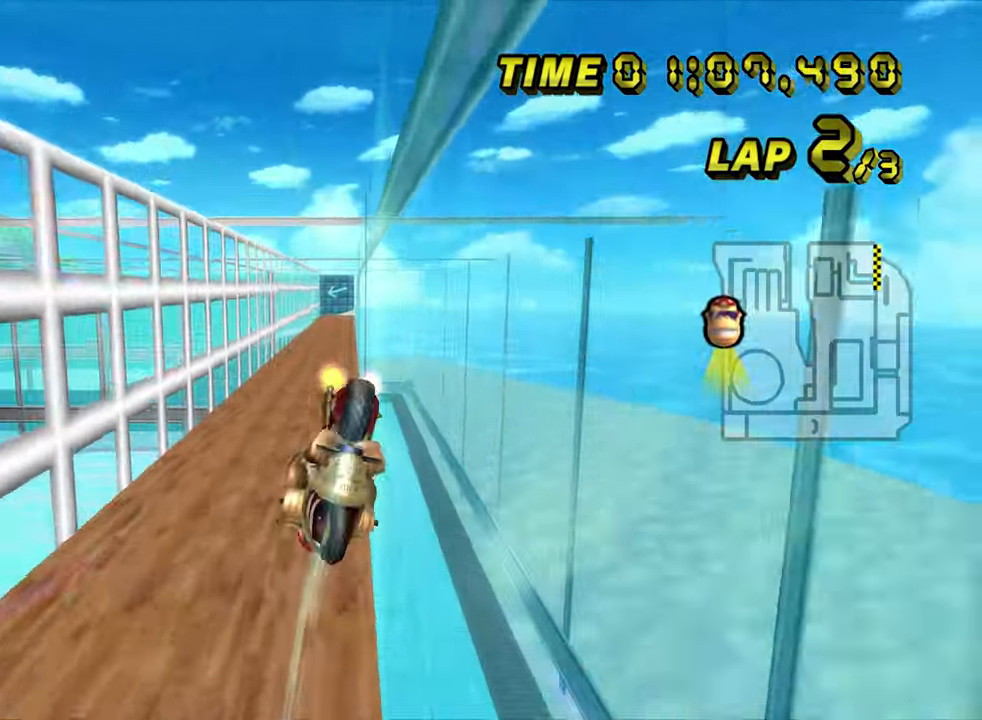
{"dt_ms": 500, "buttons": ["A"], "left_stick": "center", "events": [[100, "left_stick", "center"]]}
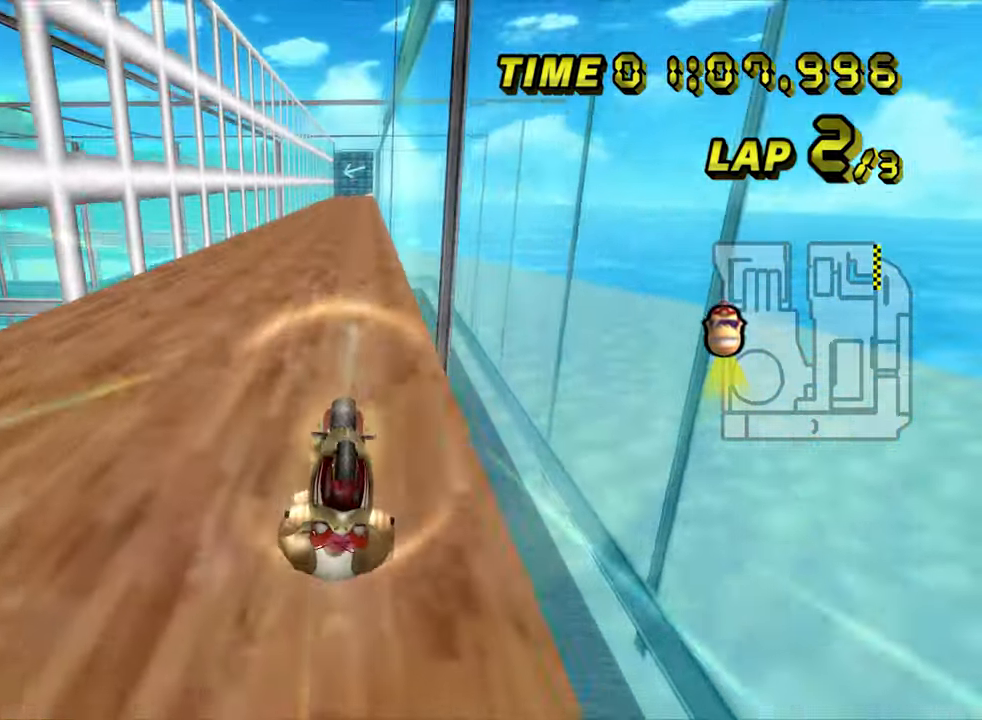
{"dt_ms": 500, "buttons": ["A"], "left_stick": "right", "events": [[450, "left_stick", "right"]]}
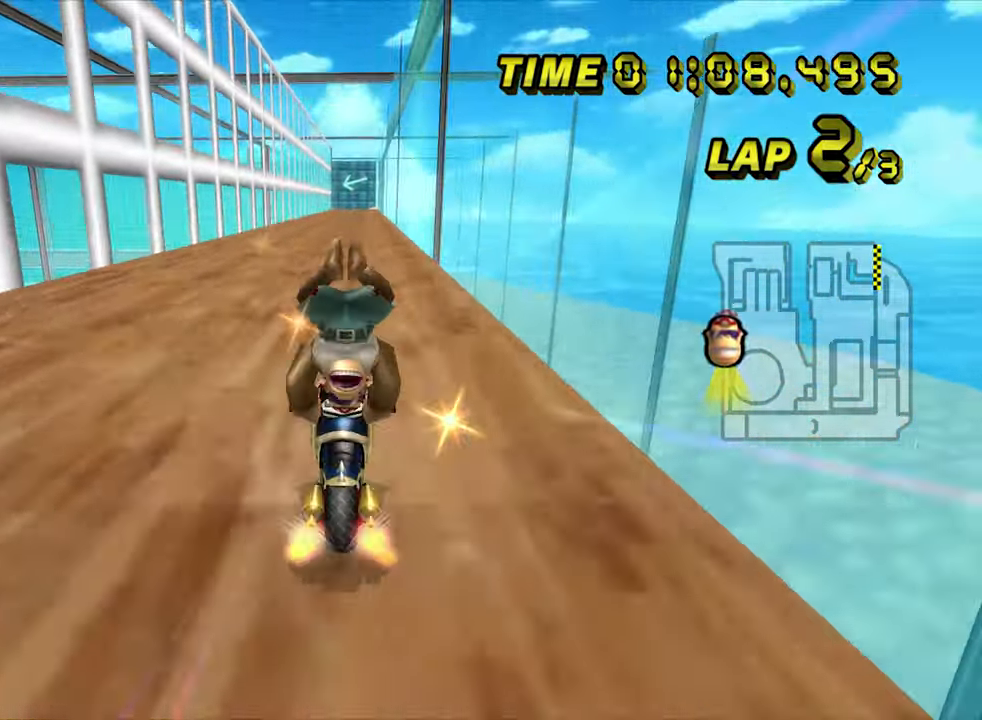
{"dt_ms": 500, "buttons": ["A", "R1"], "left_stick": "center", "events": [[317, "left_stick", "center"], [500, "R1", "down"]]}
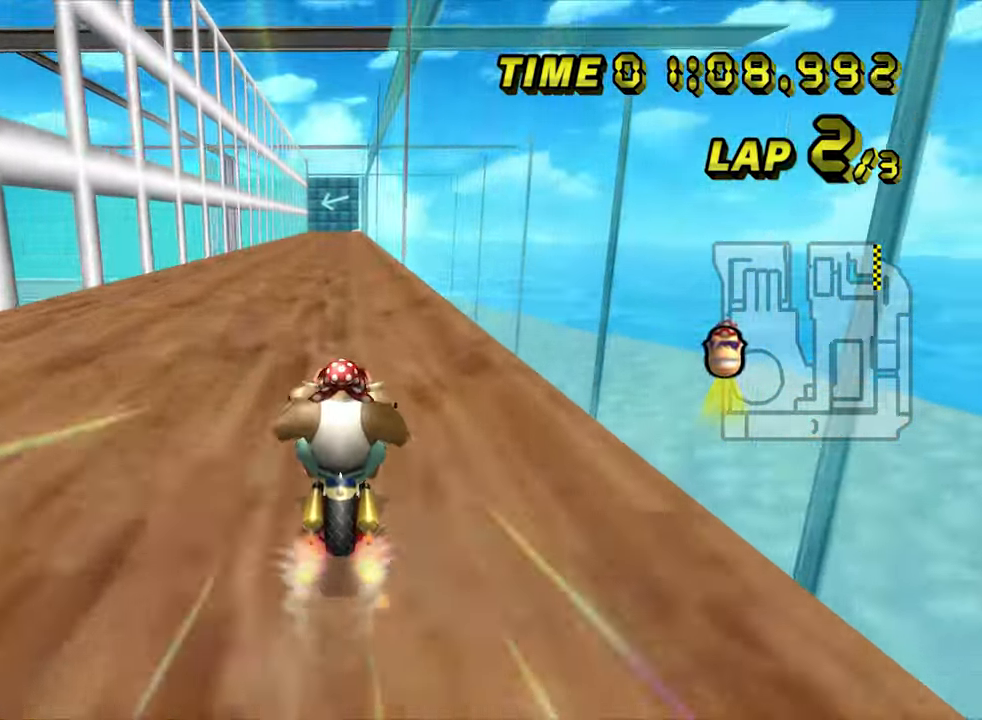
{"dt_ms": 500, "buttons": ["A"], "left_stick": "right", "events": [[67, "R1", "up"], [500, "left_stick", "right"]]}
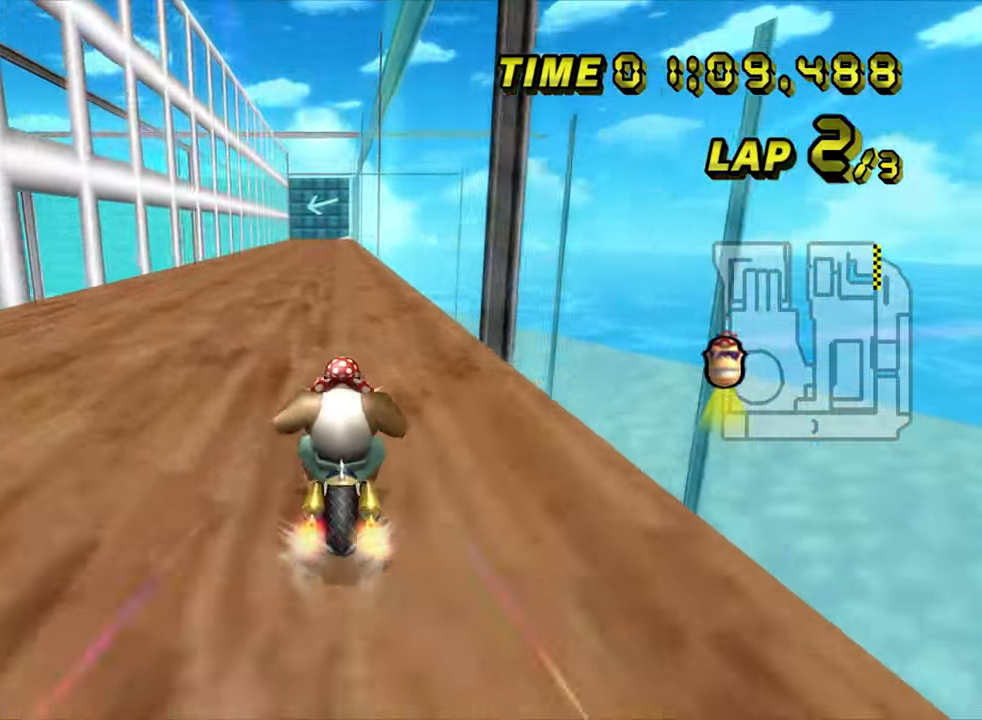
{"dt_ms": 500, "buttons": ["A"], "left_stick": "center", "events": [[133, "left_stick", "center"]]}
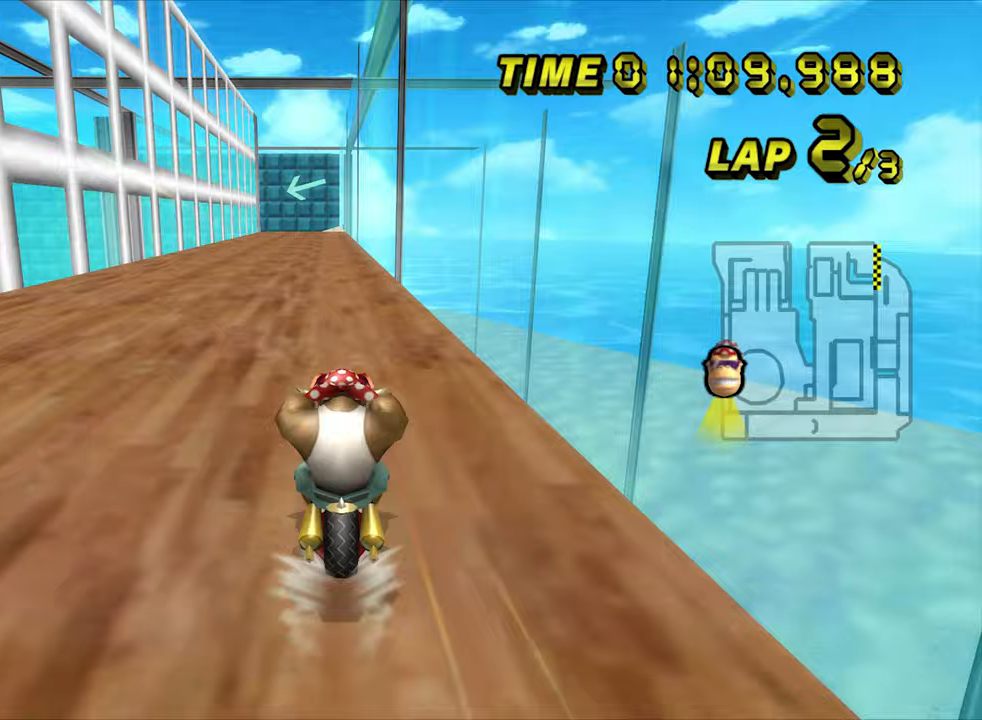
{"dt_ms": 500, "buttons": ["A"], "left_stick": "center", "events": []}
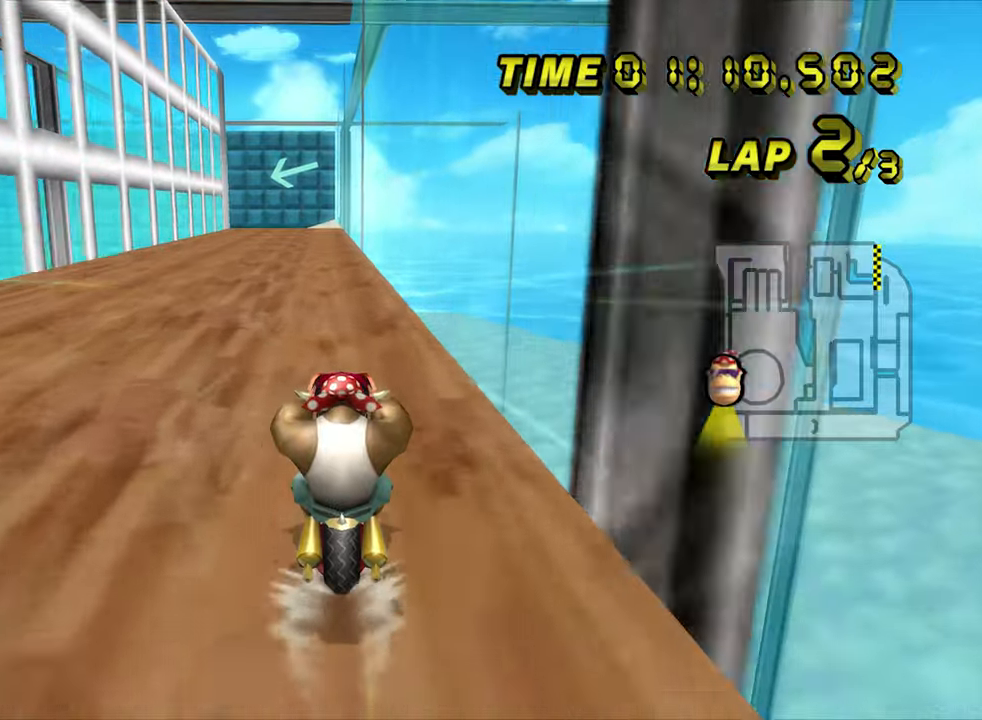
{"dt_ms": 500, "buttons": ["A"], "left_stick": "center", "events": []}
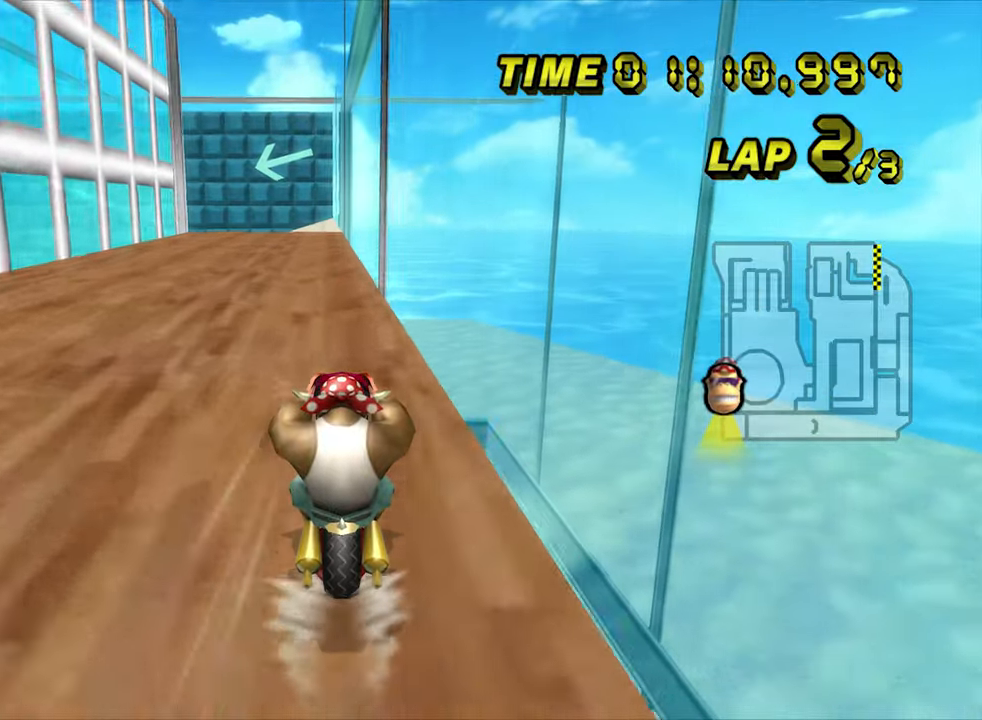
{"dt_ms": 500, "buttons": ["A"], "left_stick": "center", "events": []}
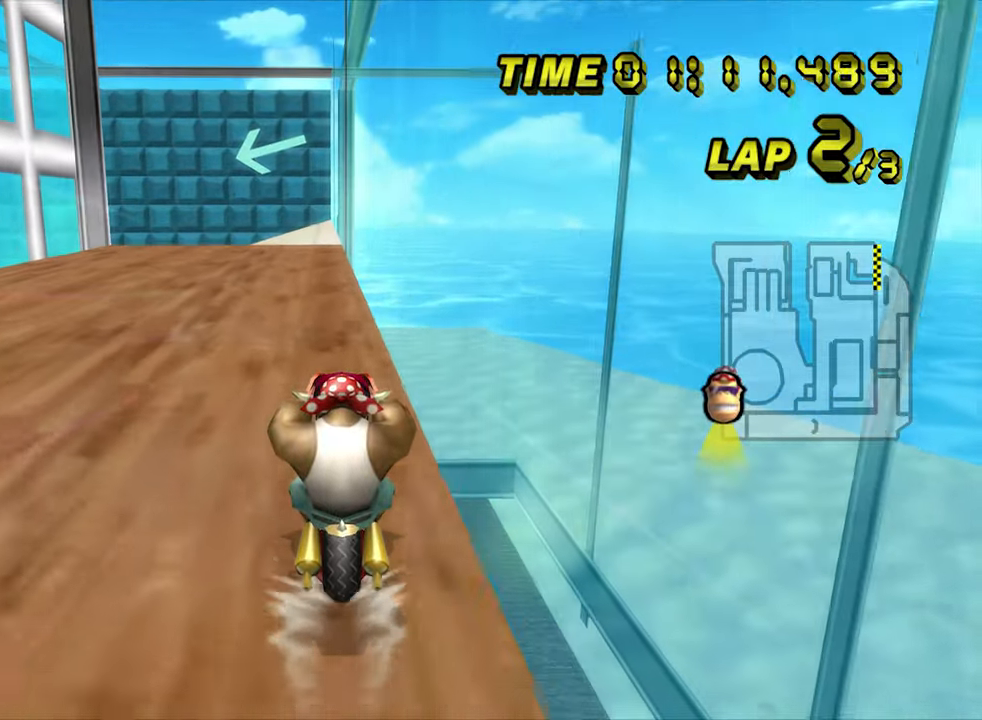
{"dt_ms": 500, "buttons": ["A", "R1"], "left_stick": "up-left", "events": [[83, "R1", "down"], [333, "left_stick", "up-left"]]}
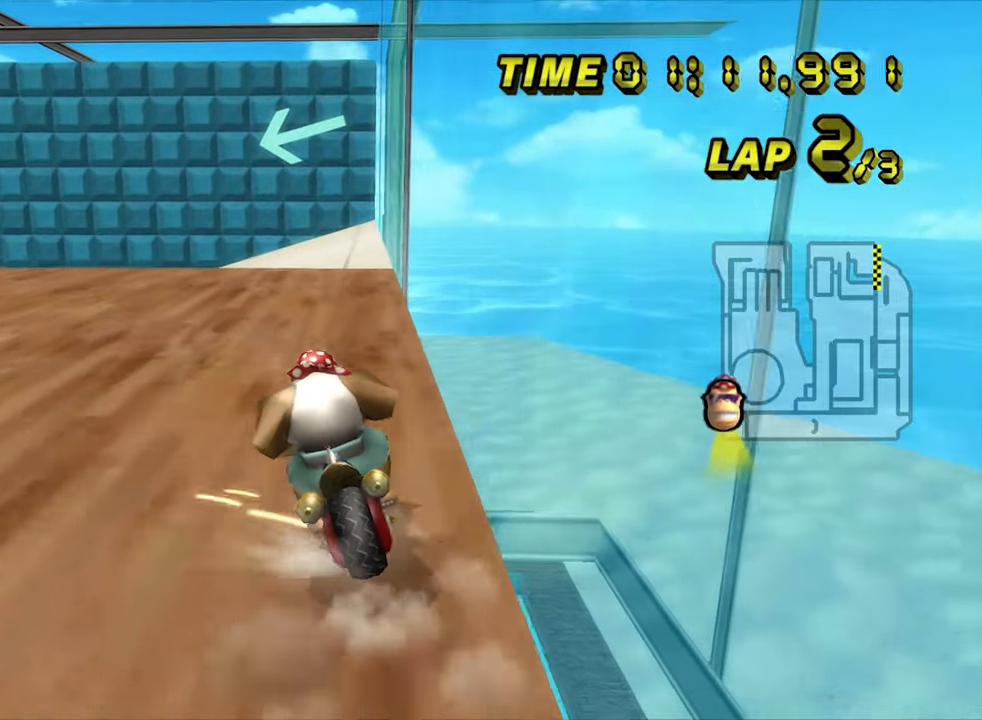
{"dt_ms": 500, "buttons": ["A", "R1"], "left_stick": "left", "events": [[317, "left_stick", "left"]]}
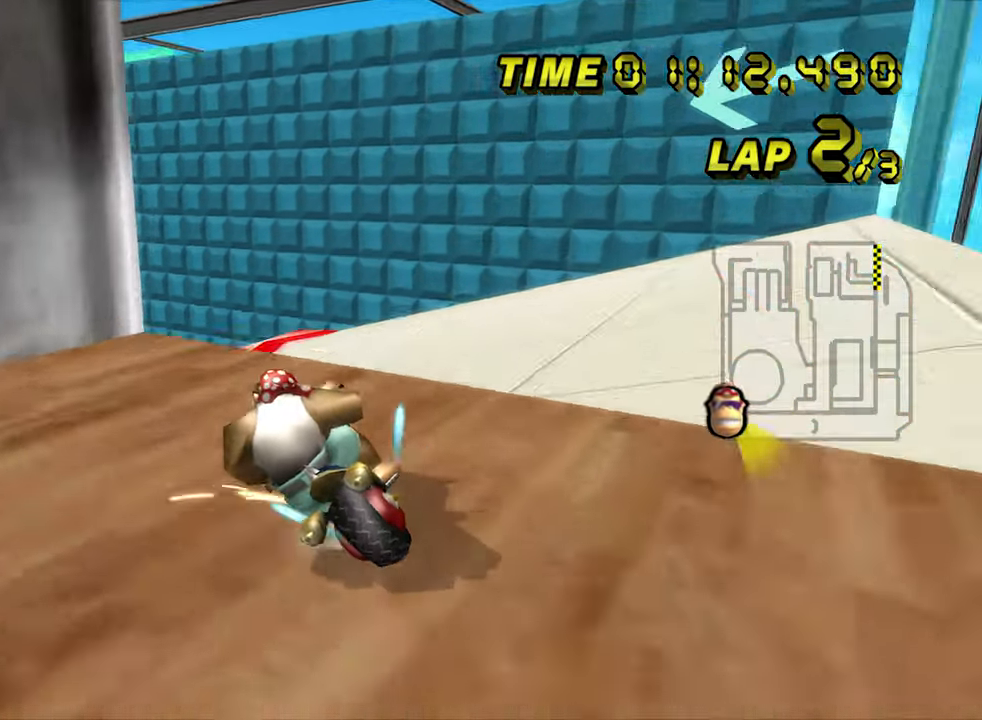
{"dt_ms": 500, "buttons": ["A", "R1"], "left_stick": "up", "events": [[333, "left_stick", "up"]]}
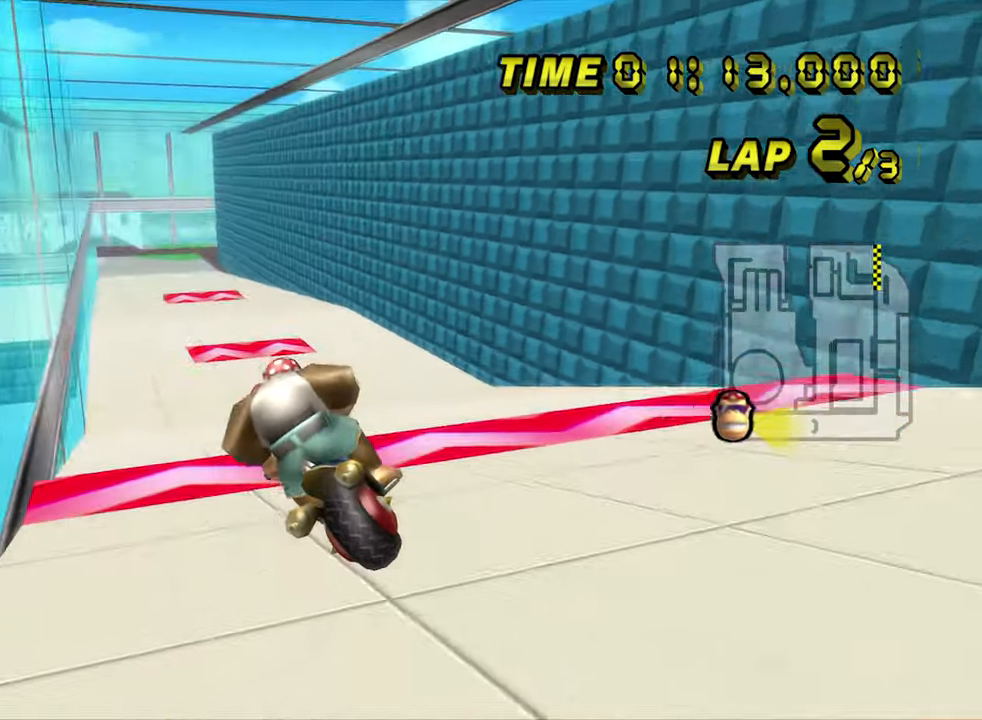
{"dt_ms": 500, "buttons": ["A", "R1"], "left_stick": "left", "events": [[200, "left_stick", "down-left"], [400, "left_stick", "left"]]}
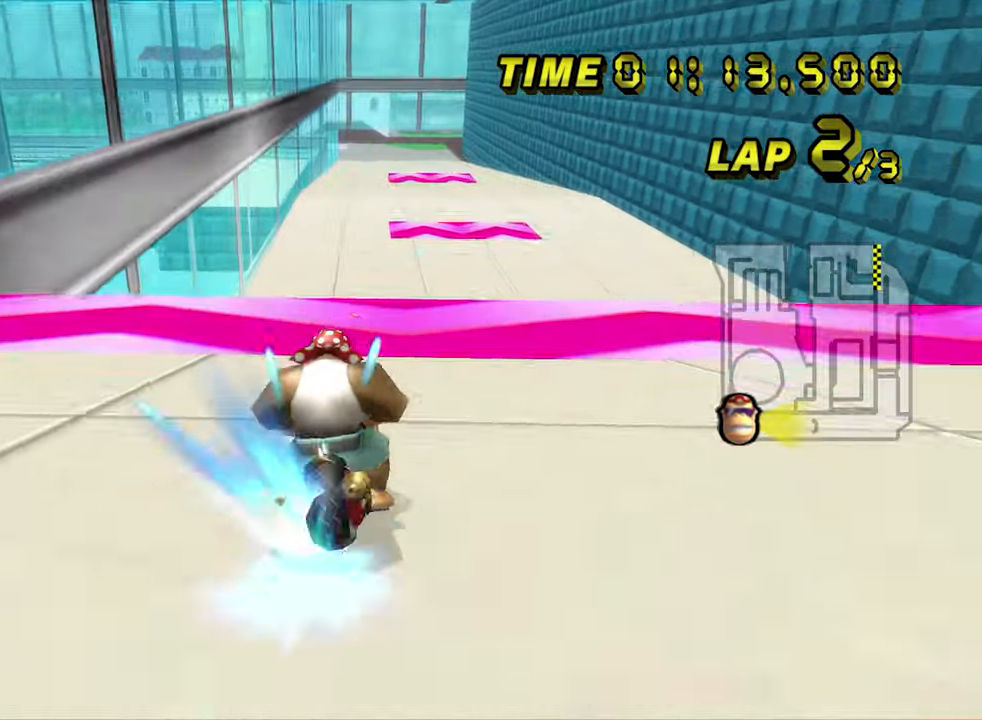
{"dt_ms": 500, "buttons": ["A", "R1"], "left_stick": "right", "events": [[33, "R1", "up"], [83, "left_stick", "center"], [333, "R1", "down"], [333, "left_stick", "right"]]}
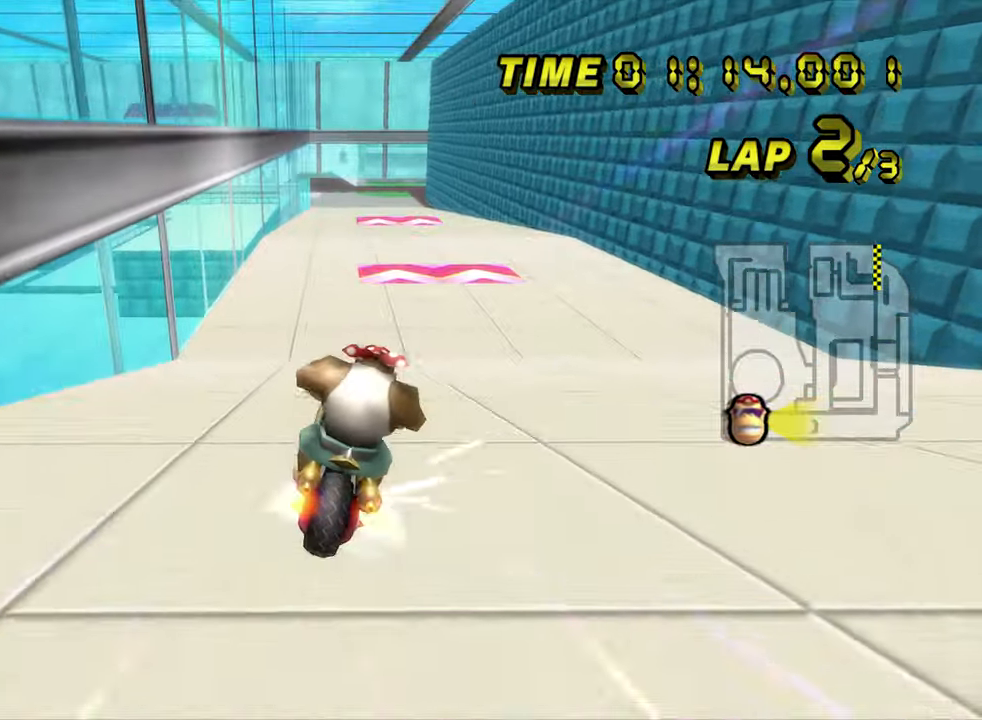
{"dt_ms": 1000, "buttons": ["A"], "left_stick": "down", "events": [[67, "left_stick", "up-right"], [183, "left_stick", "up"], [200, "R1", "up"], [767, "left_stick", "down"]]}
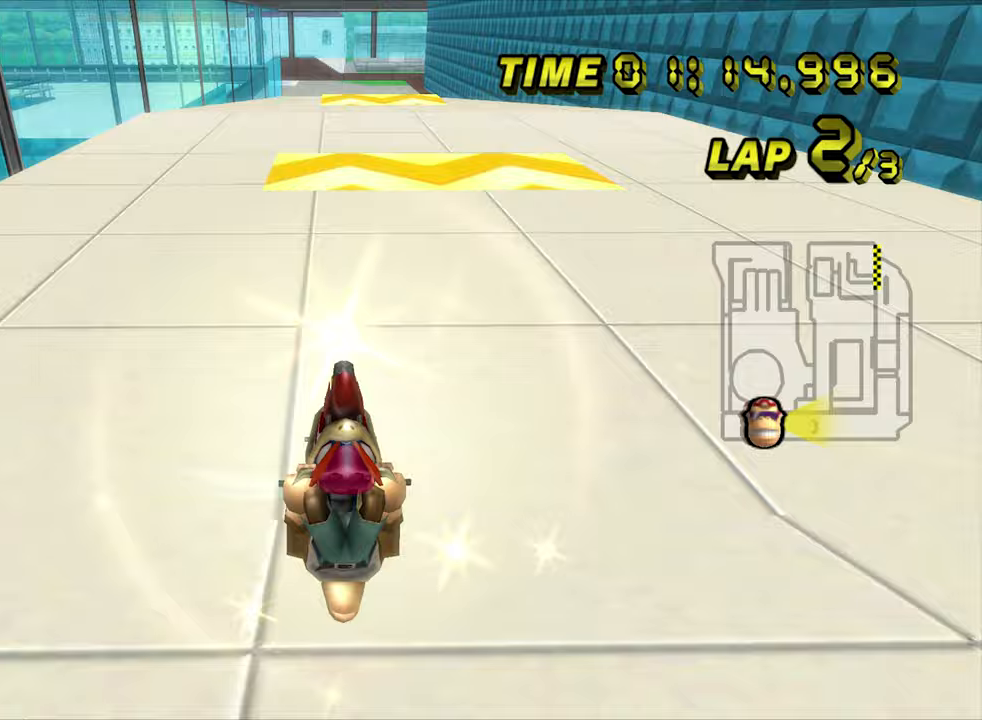
{"dt_ms": 500, "buttons": ["A"], "left_stick": "center", "events": [[33, "left_stick", "center"]]}
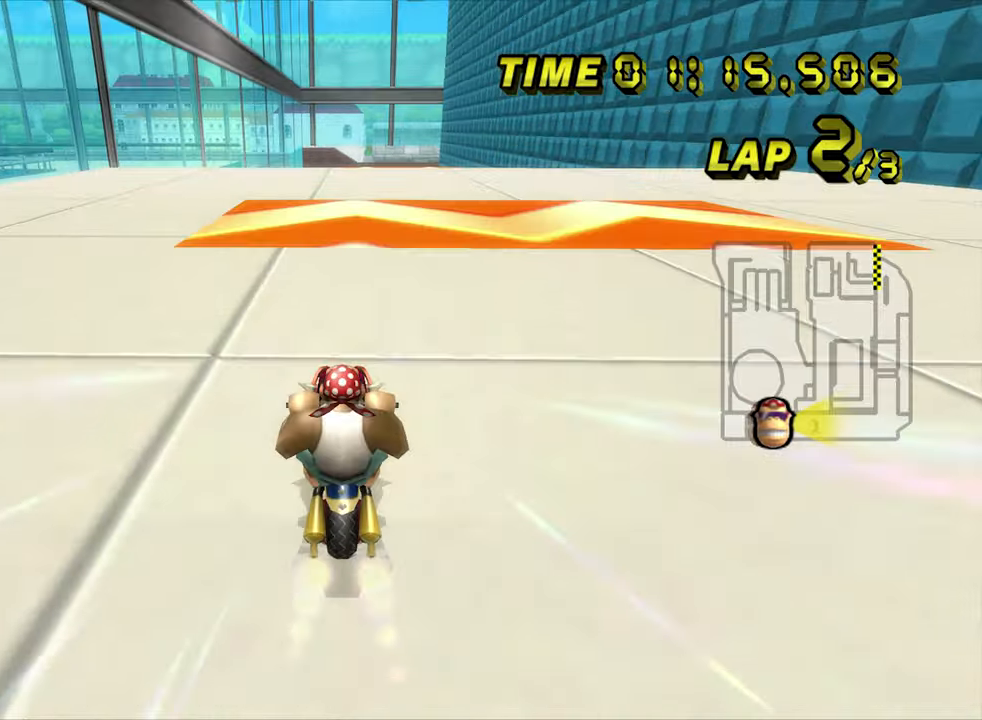
{"dt_ms": 500, "buttons": ["A"], "left_stick": "right", "events": [[400, "left_stick", "right"]]}
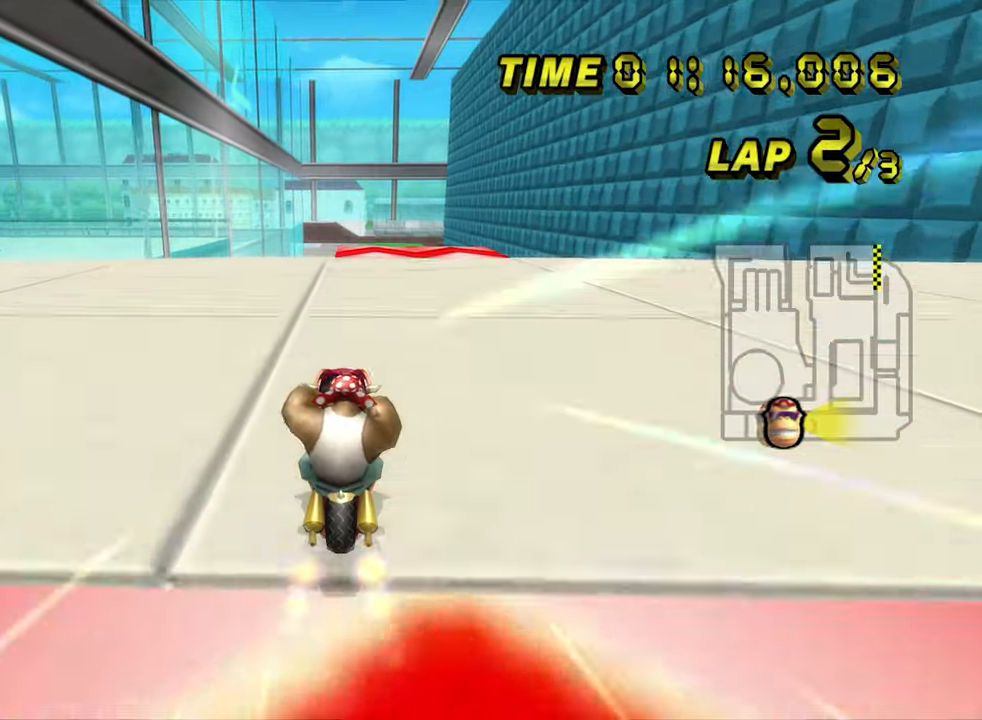
{"dt_ms": 500, "buttons": ["A"], "left_stick": "center", "events": [[33, "left_stick", "center"]]}
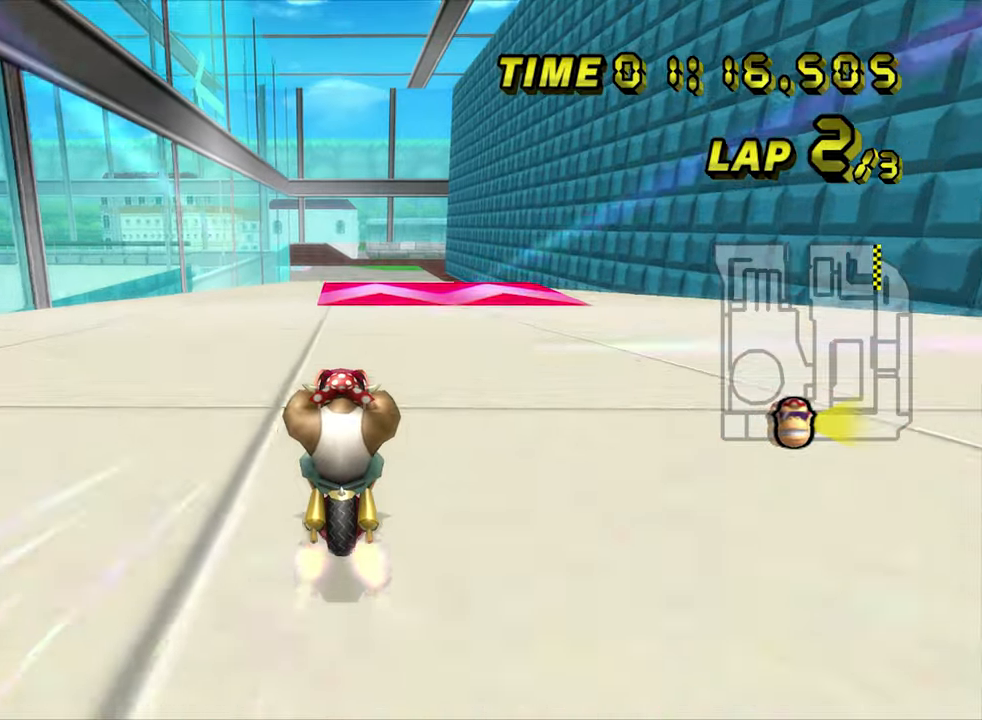
{"dt_ms": 500, "buttons": ["A"], "left_stick": "center", "events": []}